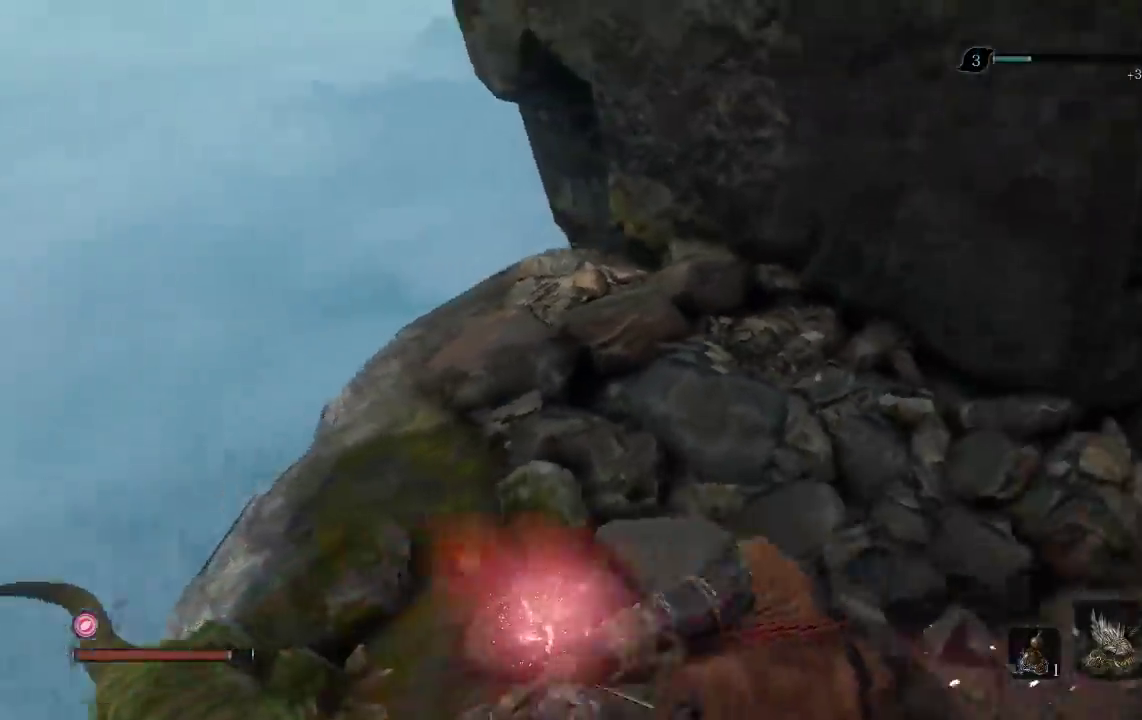
Gameplay with a controller (Xbox layout); each line is a JSON object with the inputs held at the frame after it. "events" lists button and stick changes between this image and that frame as [ms after this image, input, new state], when the widget could be followed in between.
{"buttons": [], "left_stick": "center", "right_stick": "center", "events": [[83, "left_stick", "up-right"], [100, "right_stick", "center"], [150, "left_stick", "center"], [150, "right_stick", "right"], [450, "right_stick", "center"]]}
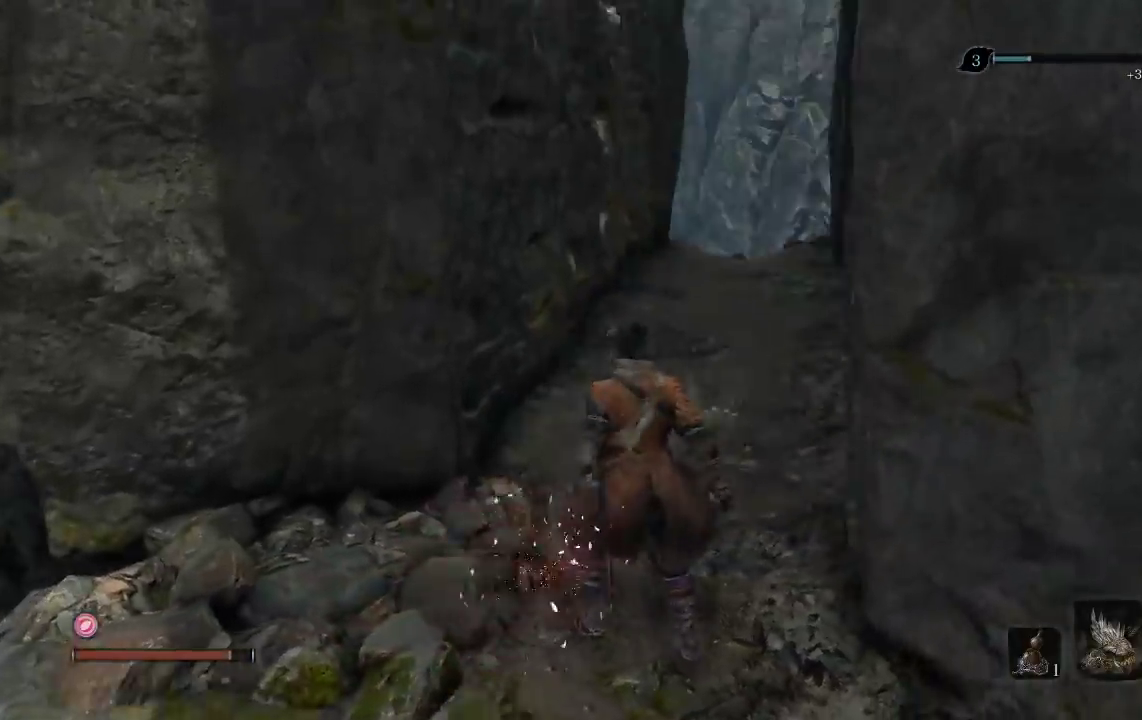
{"buttons": [], "left_stick": "center", "right_stick": "center", "events": [[117, "right_stick", "right"], [133, "left_stick", "up"], [233, "right_stick", "center"], [467, "left_stick", "center"]]}
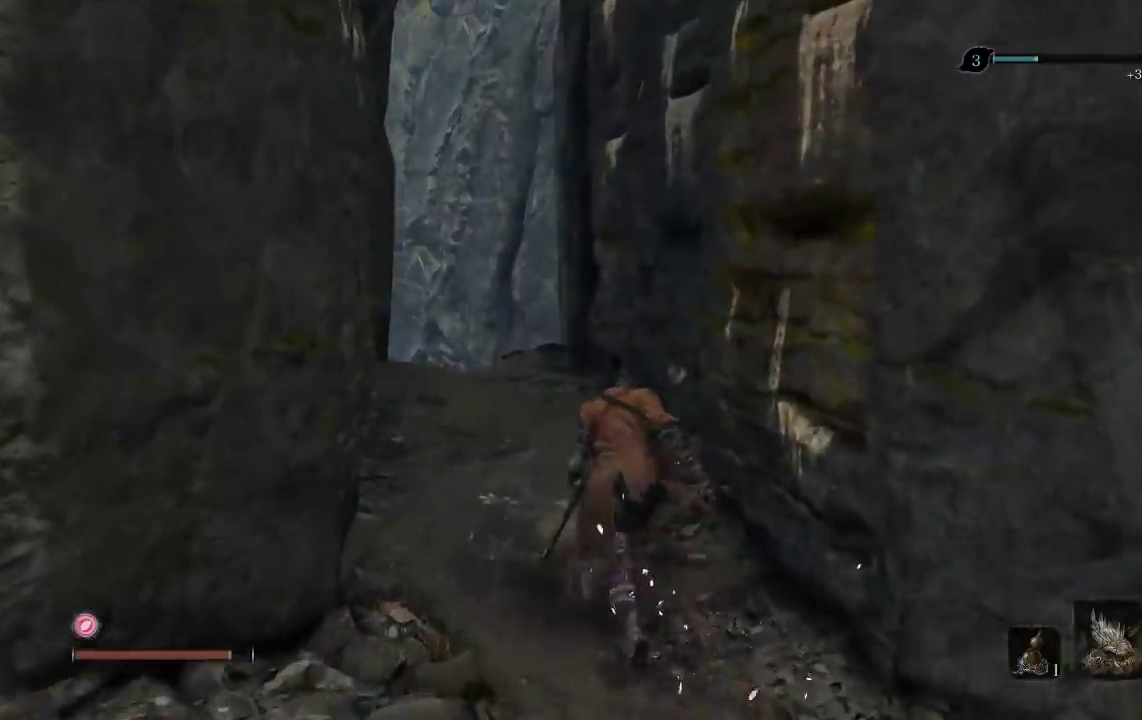
{"buttons": ["A"], "left_stick": "up", "right_stick": "center", "events": [[183, "right_stick", "left"], [233, "left_stick", "up"], [333, "left_stick", "up-right"], [333, "right_stick", "center"], [400, "left_stick", "up"], [483, "A", "down"]]}
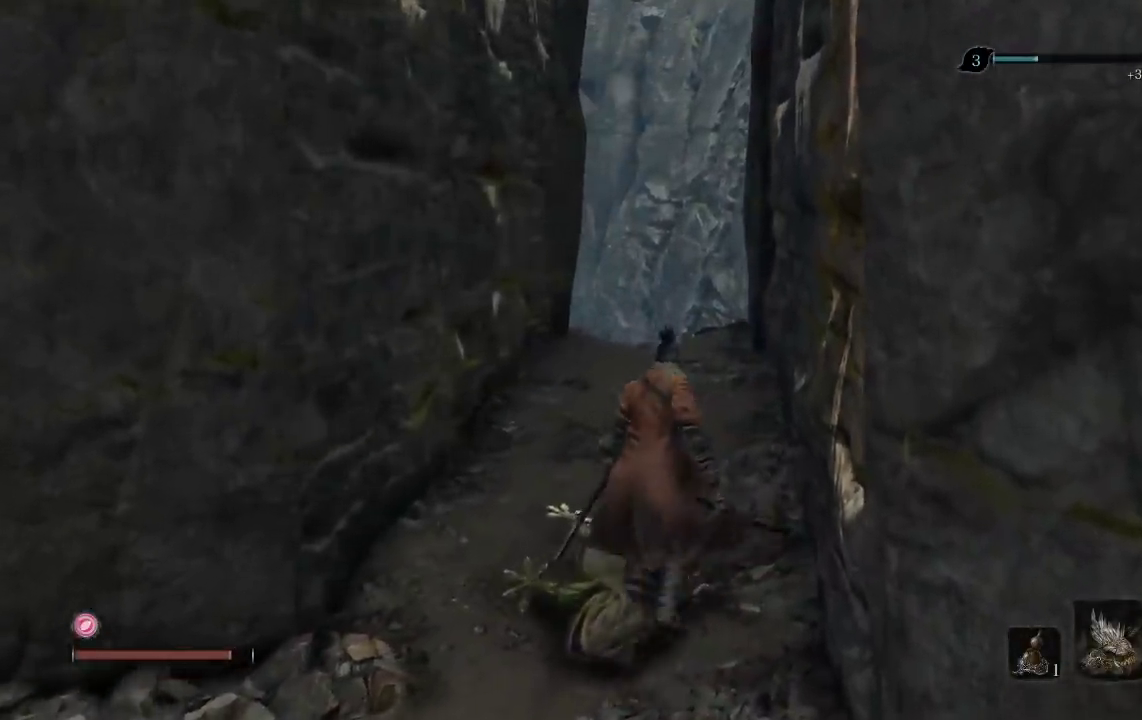
{"buttons": ["A"], "left_stick": "left", "right_stick": "center", "events": [[33, "left_stick", "up-left"], [133, "A", "up"], [233, "right_stick", "up"], [250, "left_stick", "left"], [350, "right_stick", "center"], [417, "A", "down"]]}
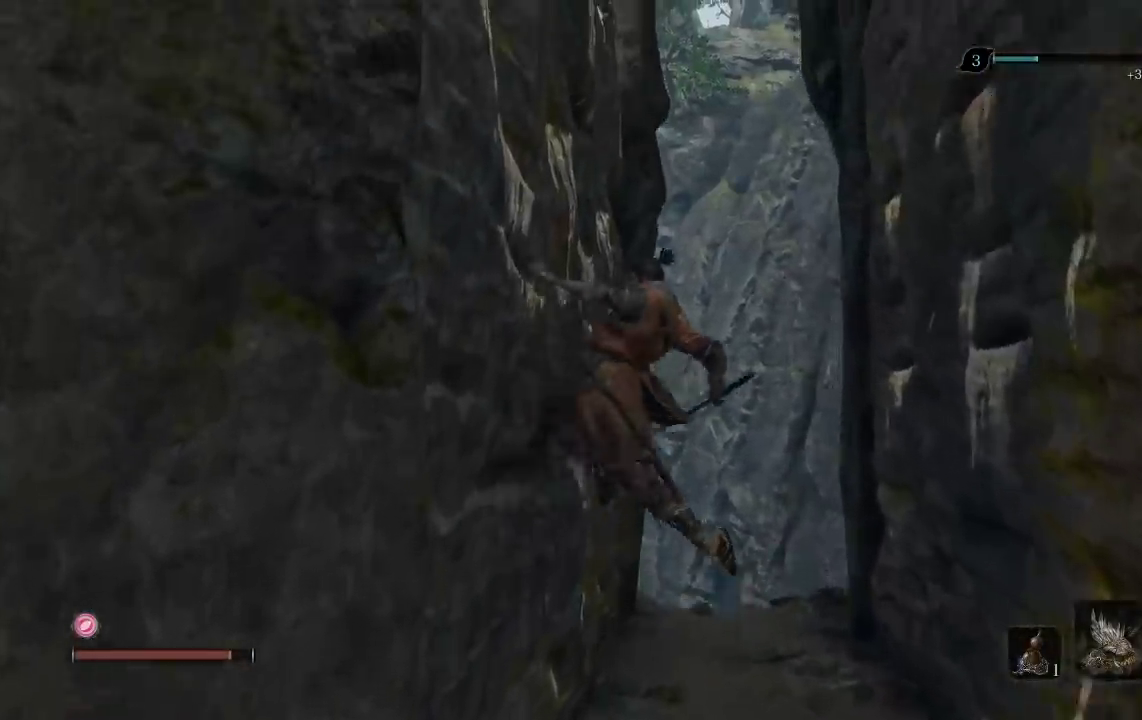
{"buttons": ["A"], "left_stick": "right", "right_stick": "center", "events": [[33, "A", "up"], [67, "left_stick", "up-right"], [150, "left_stick", "right"], [500, "A", "down"]]}
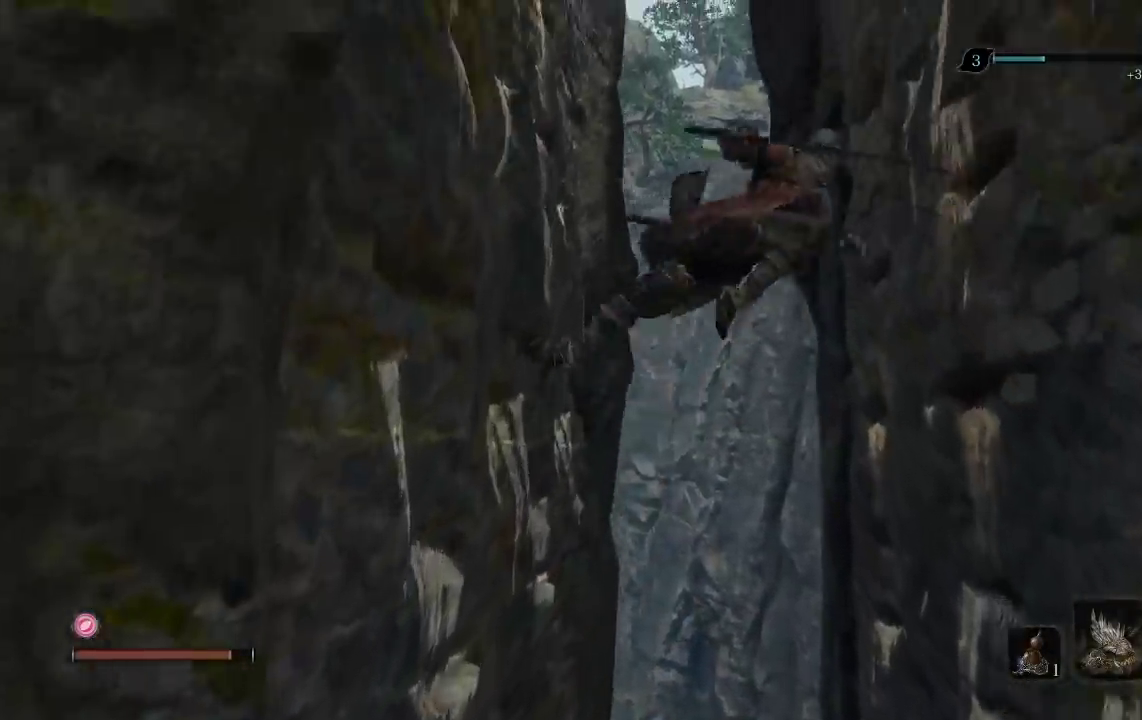
{"buttons": [], "left_stick": "left", "right_stick": "center", "events": [[100, "A", "up"], [200, "left_stick", "center"], [217, "A", "down"], [250, "left_stick", "left"], [317, "A", "up"], [383, "A", "down"], [500, "A", "up"]]}
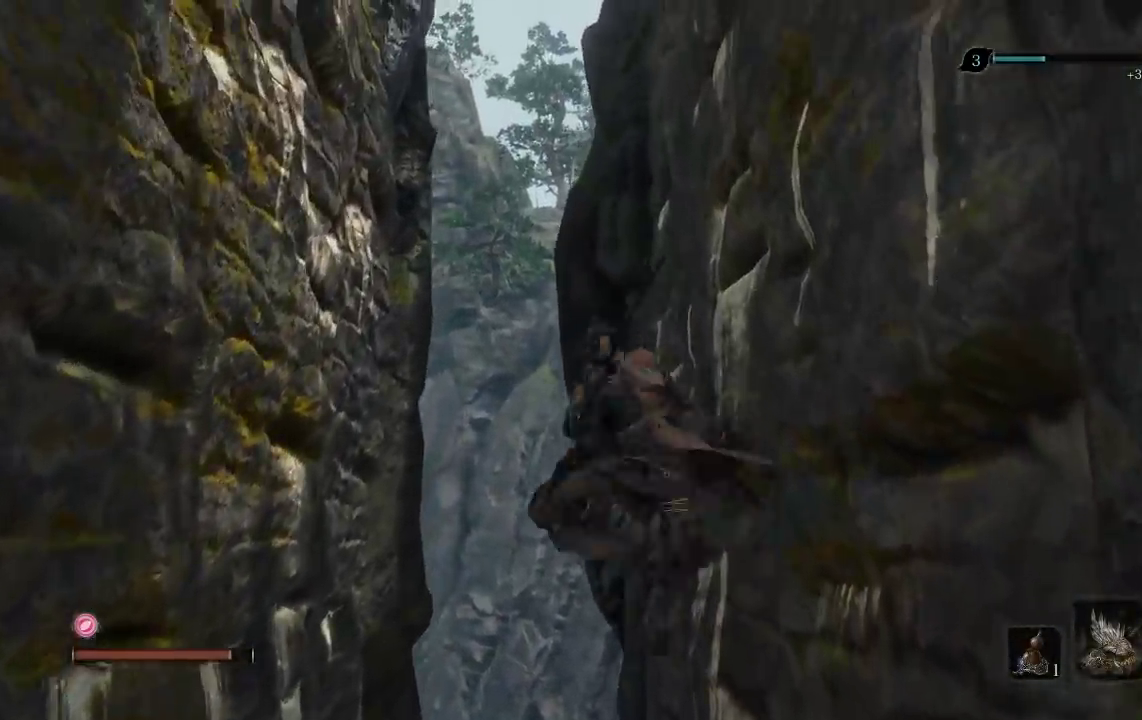
{"buttons": [], "left_stick": "up-right", "right_stick": "center", "events": [[333, "A", "down"], [417, "left_stick", "up-right"], [433, "A", "up"]]}
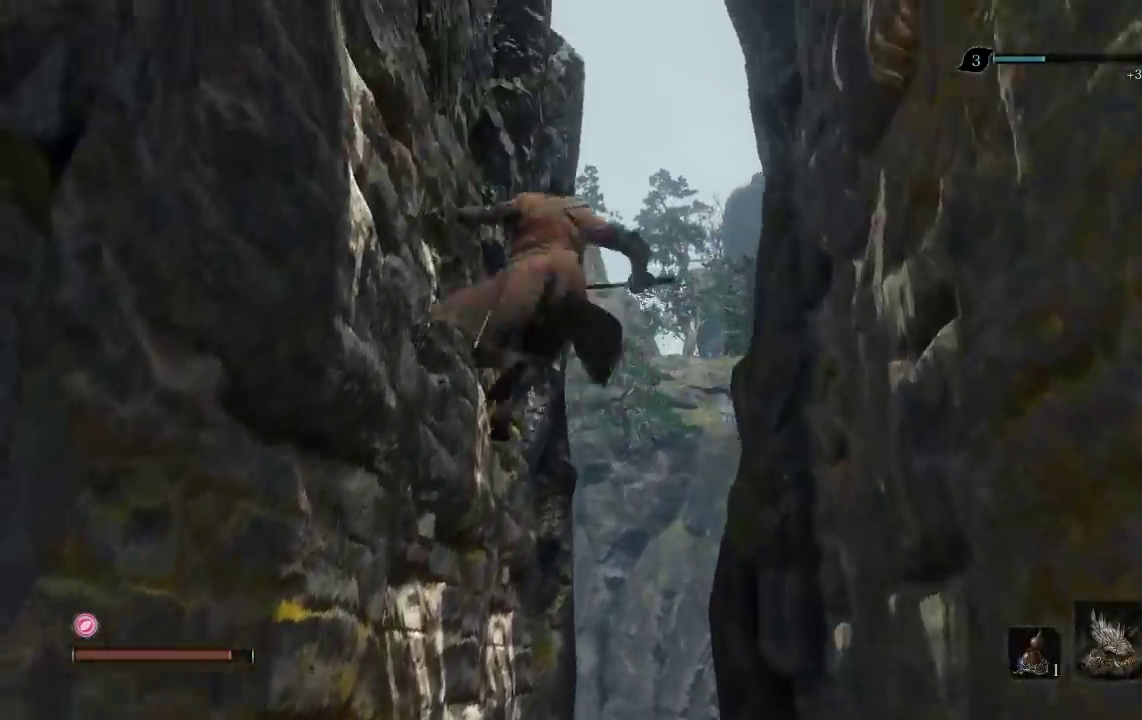
{"buttons": [], "left_stick": "right", "right_stick": "center", "events": [[33, "A", "down"], [117, "A", "up"], [200, "A", "down"], [267, "left_stick", "right"], [300, "A", "up"]]}
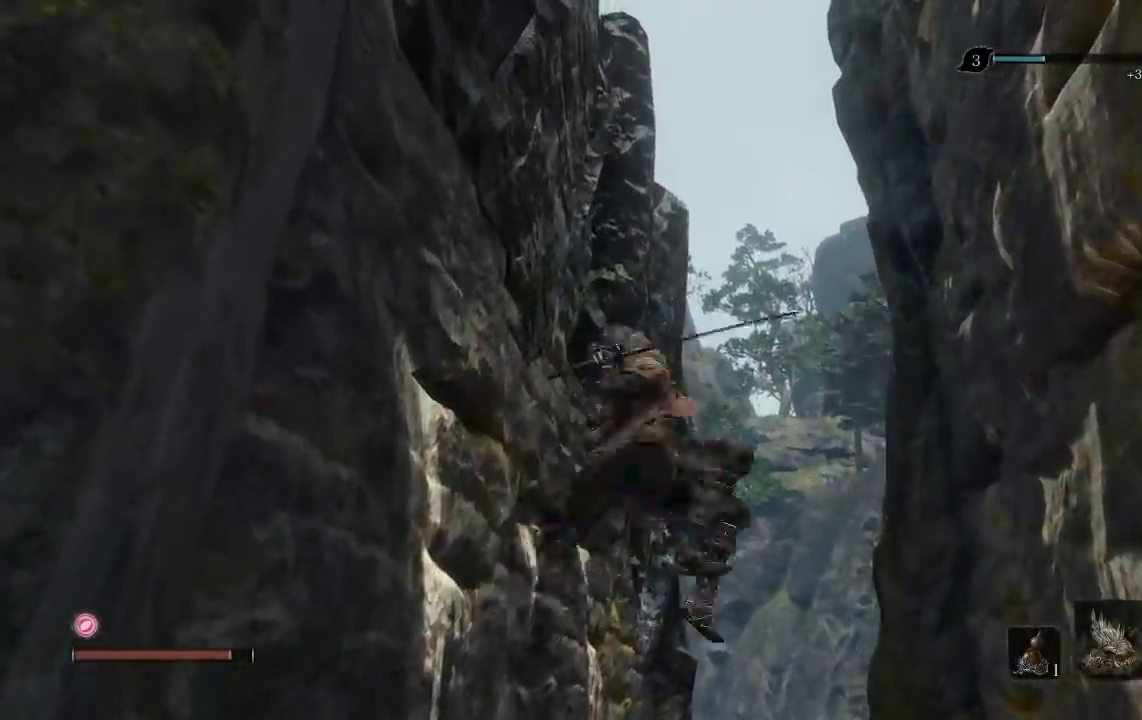
{"buttons": ["A"], "left_stick": "left", "right_stick": "center", "events": [[100, "left_stick", "up-right"], [183, "left_stick", "up"], [250, "A", "down"], [250, "left_stick", "up-left"], [317, "left_stick", "left"], [350, "A", "up"], [433, "A", "down"]]}
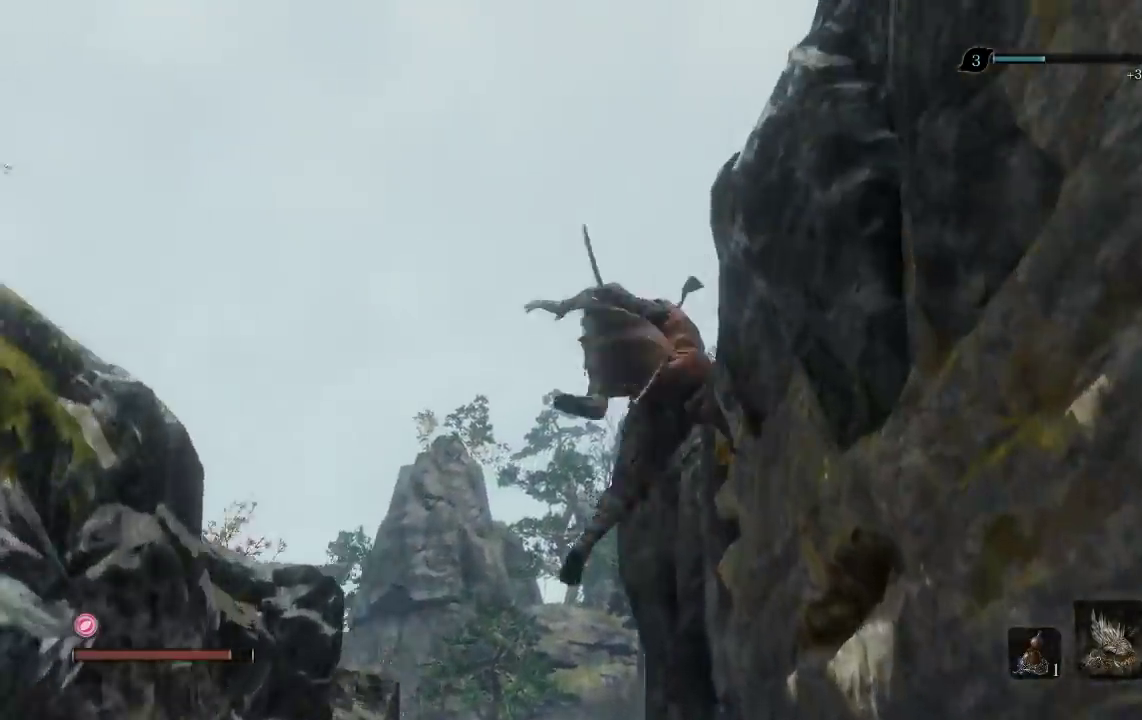
{"buttons": [], "left_stick": "left", "right_stick": "down-left", "events": [[50, "A", "up"], [317, "right_stick", "down-left"]]}
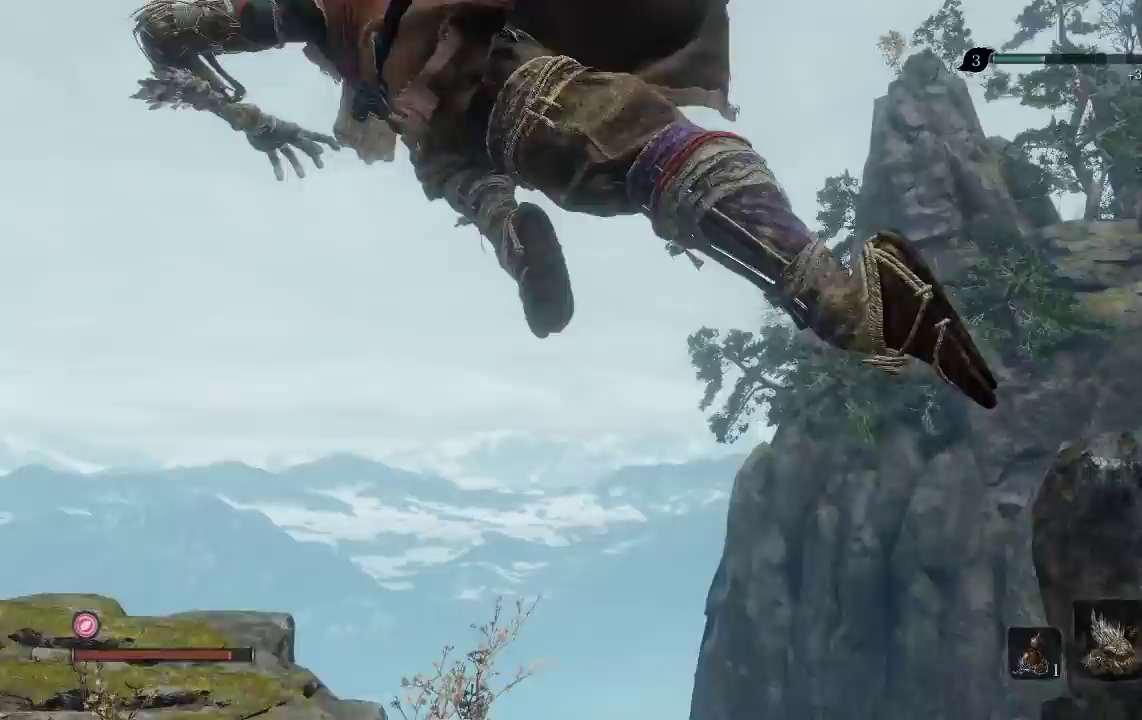
{"buttons": [], "left_stick": "center", "right_stick": "down-left", "events": [[183, "left_stick", "up"], [183, "right_stick", "center"], [383, "left_stick", "up-left"], [450, "right_stick", "down-left"], [500, "left_stick", "center"]]}
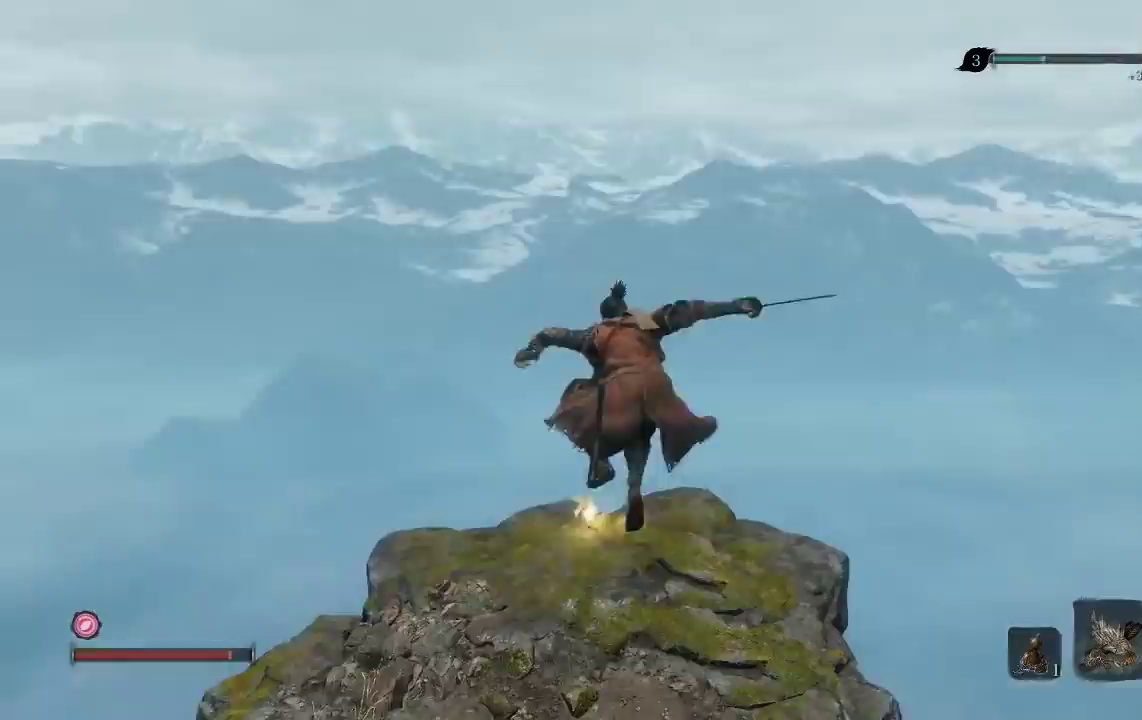
{"buttons": [], "left_stick": "up-right", "right_stick": "down-left", "events": [[133, "left_stick", "up"], [167, "right_stick", "center"], [283, "left_stick", "up-right"], [383, "right_stick", "down-left"]]}
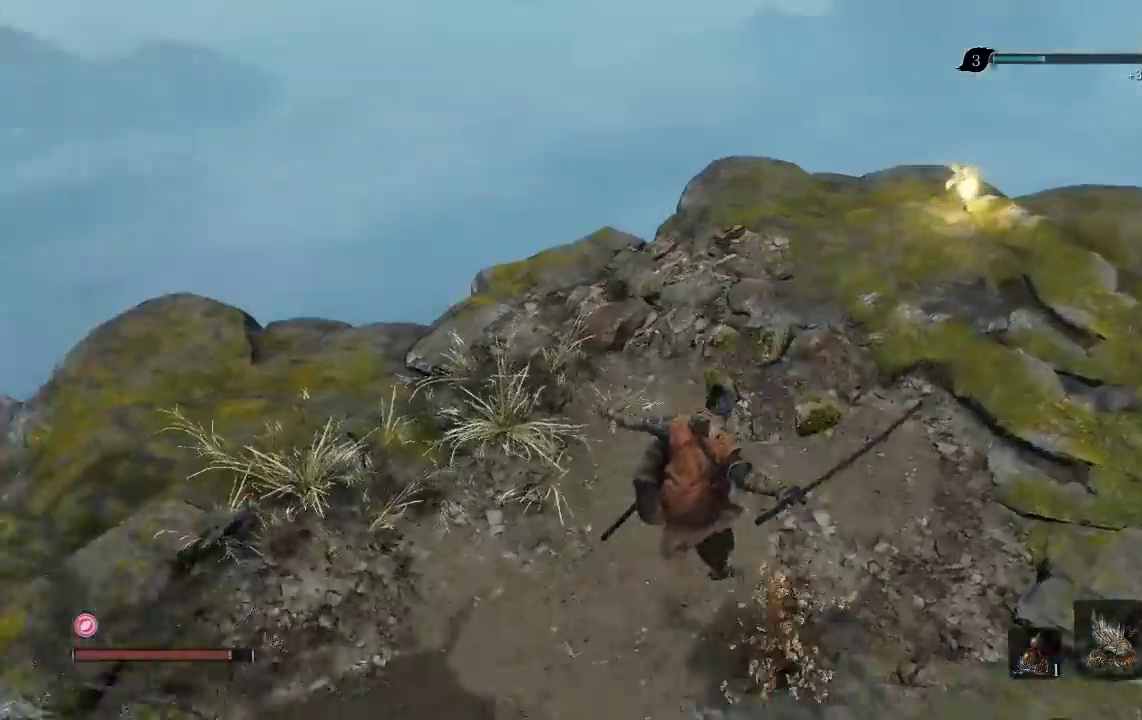
{"buttons": [], "left_stick": "up-right", "right_stick": "center", "events": [[33, "right_stick", "center"], [183, "right_stick", "left"], [383, "right_stick", "center"]]}
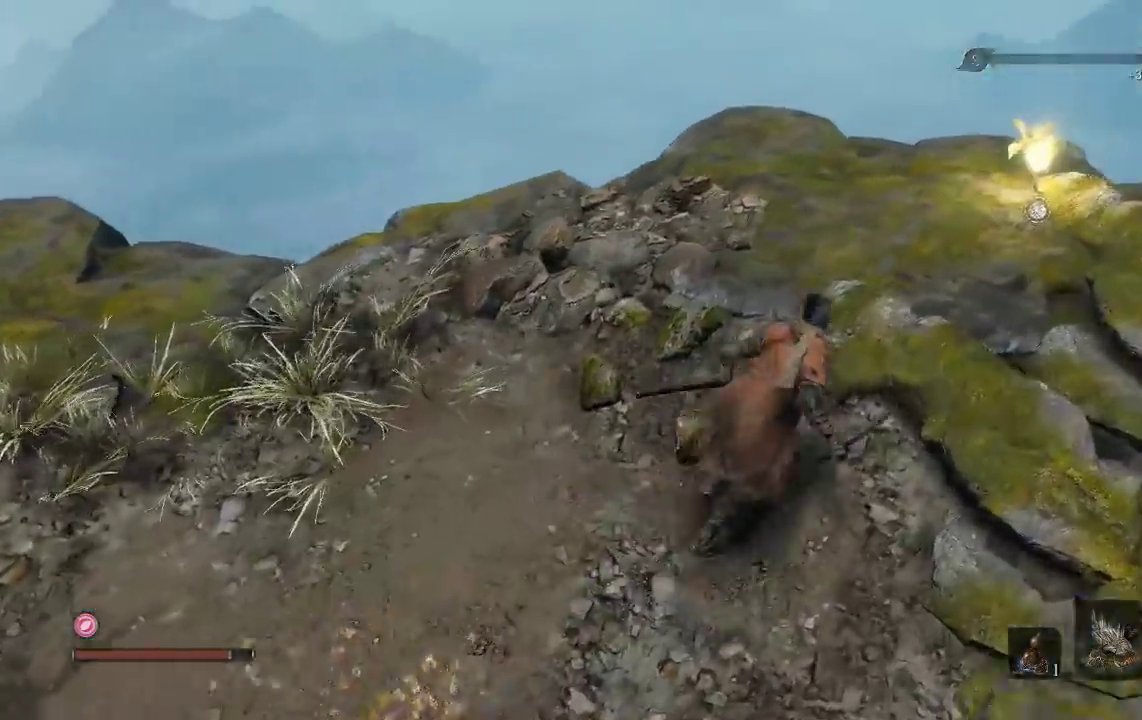
{"buttons": [], "left_stick": "up-right", "right_stick": "down-left", "events": [[67, "right_stick", "down-left"], [233, "right_stick", "center"], [333, "right_stick", "down-left"]]}
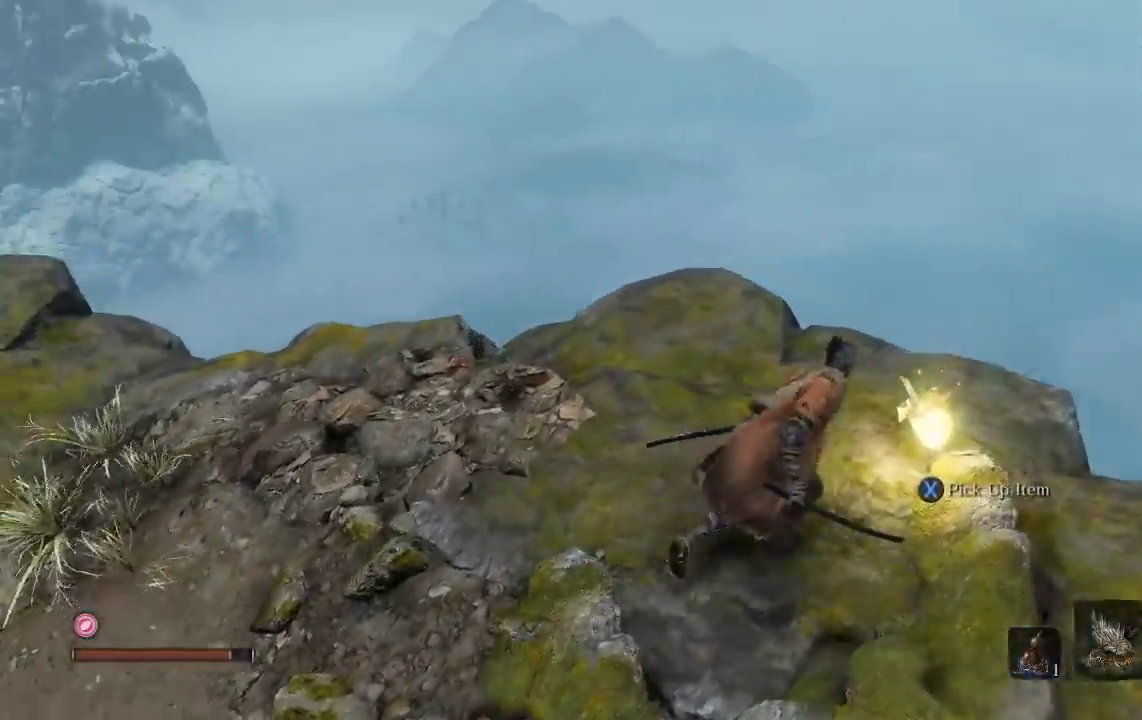
{"buttons": [], "left_stick": "right", "right_stick": "down-left", "events": [[17, "left_stick", "center"], [83, "right_stick", "left"], [150, "right_stick", "center"], [383, "left_stick", "right"], [433, "right_stick", "down-left"]]}
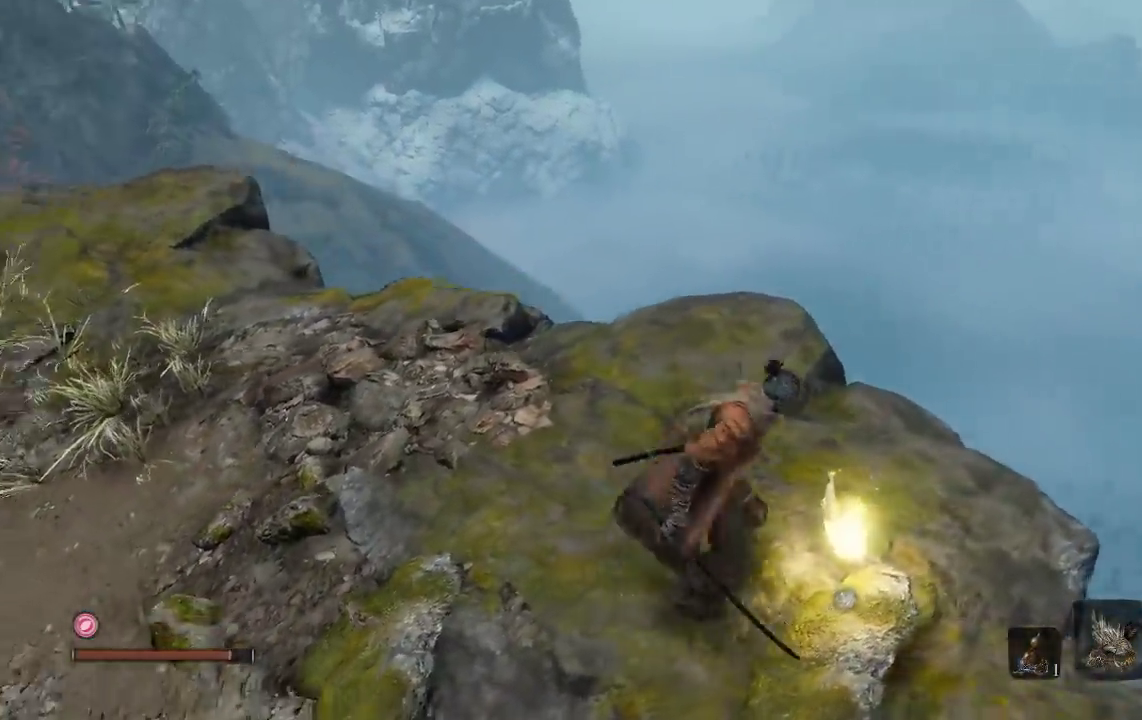
{"buttons": [], "left_stick": "center", "right_stick": "center", "events": [[33, "left_stick", "center"], [33, "right_stick", "left"], [100, "right_stick", "center"], [233, "X", "down"], [367, "X", "up"]]}